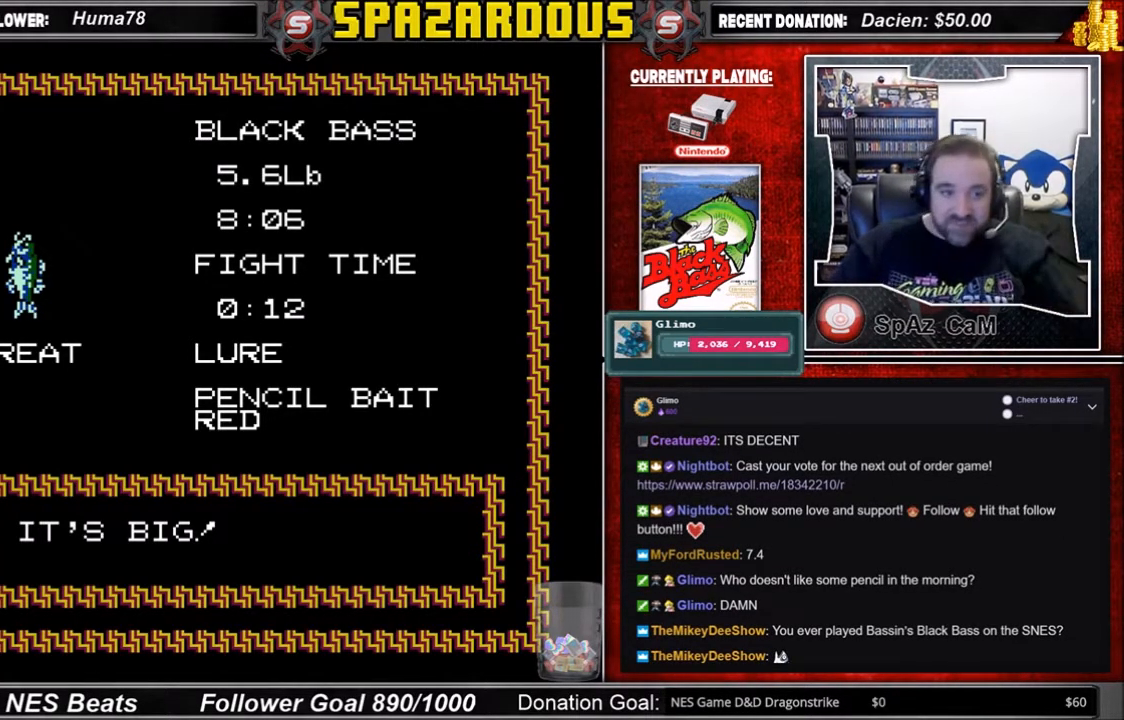
Gameplay with a controller (Nintendo layout); each line is a JSON object with the inputs held at the frame after it. "events" lists button and stick changes between this image and that frame as [ms after this image, input, new state], when the widget could be followed in between. Not read: L3 R3.
{"buttons": [], "events": [[200, "A", "down"], [334, "A", "up"]]}
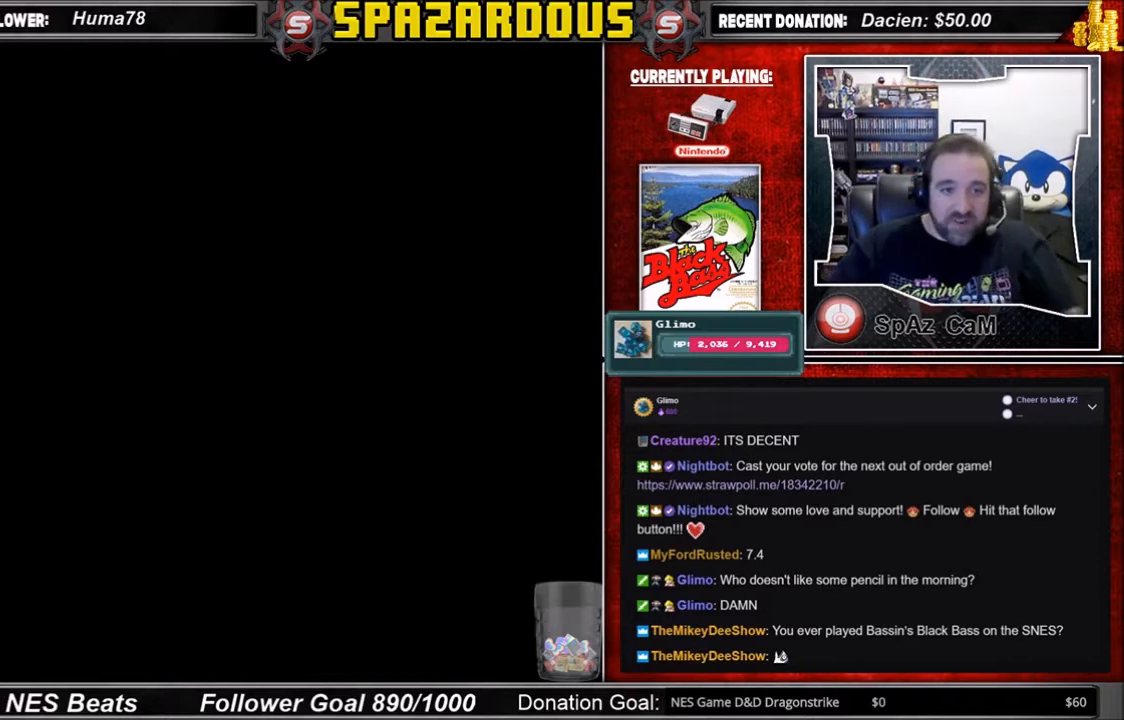
{"buttons": [], "events": []}
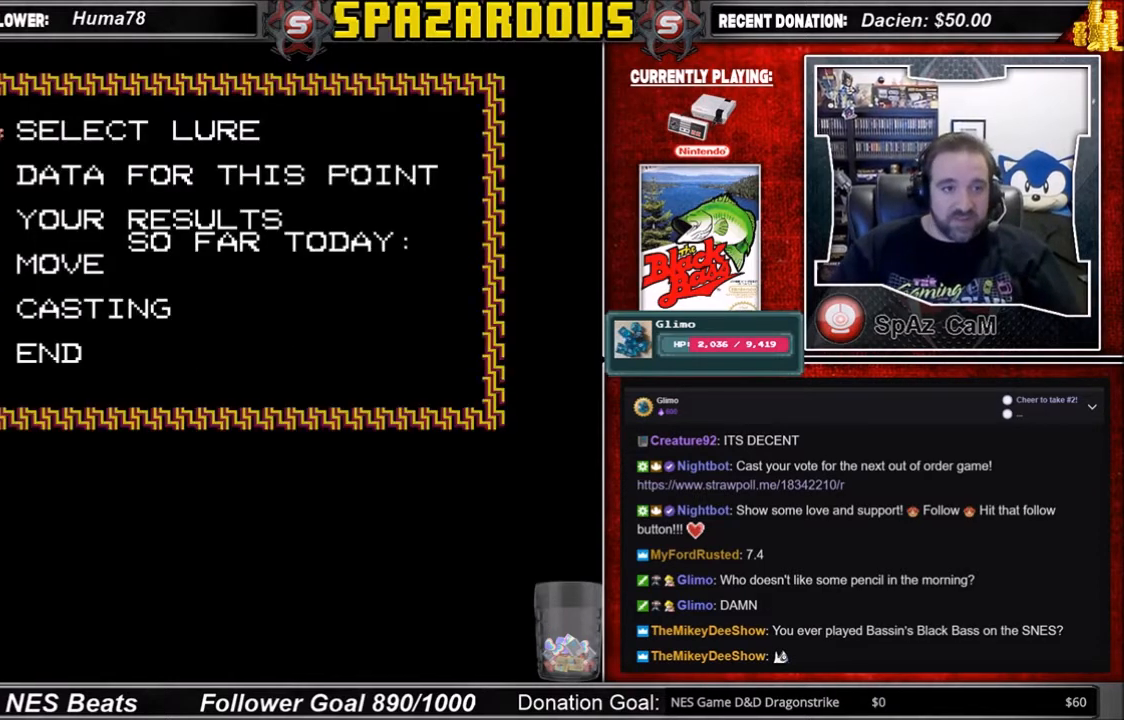
{"buttons": [], "events": [[100, "DPAD_DOWN", "down"], [267, "DPAD_DOWN", "up"], [334, "DPAD_DOWN", "down"], [467, "DPAD_DOWN", "up"]]}
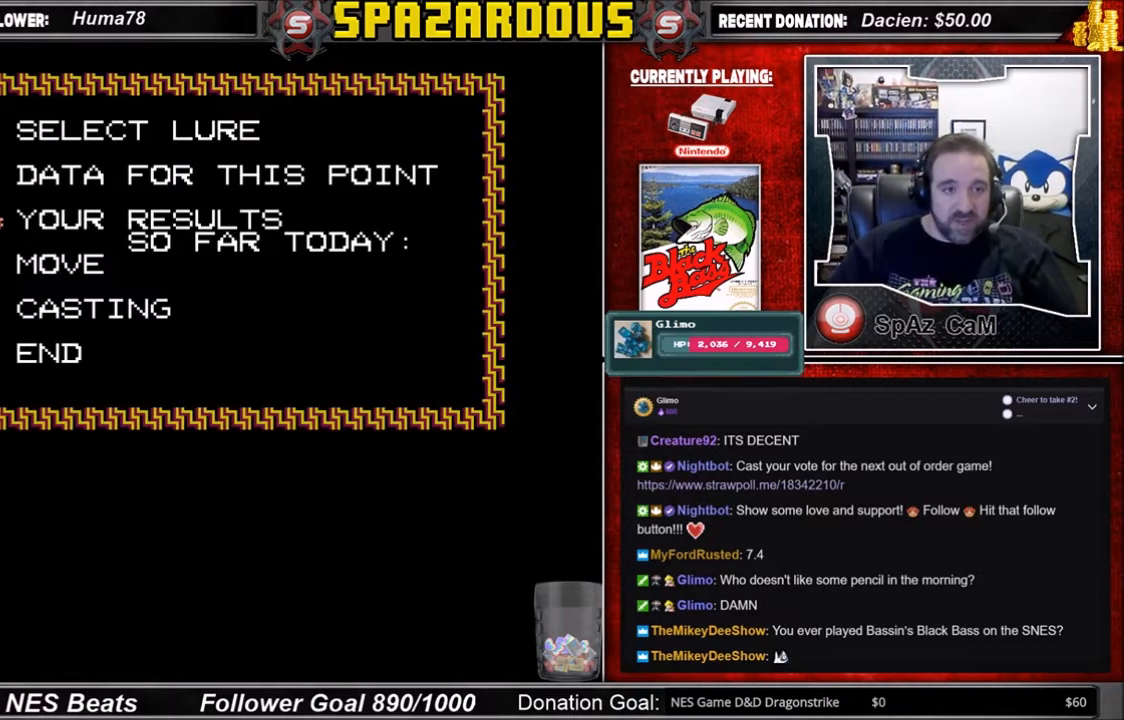
{"buttons": ["A"], "events": [[500, "A", "down"]]}
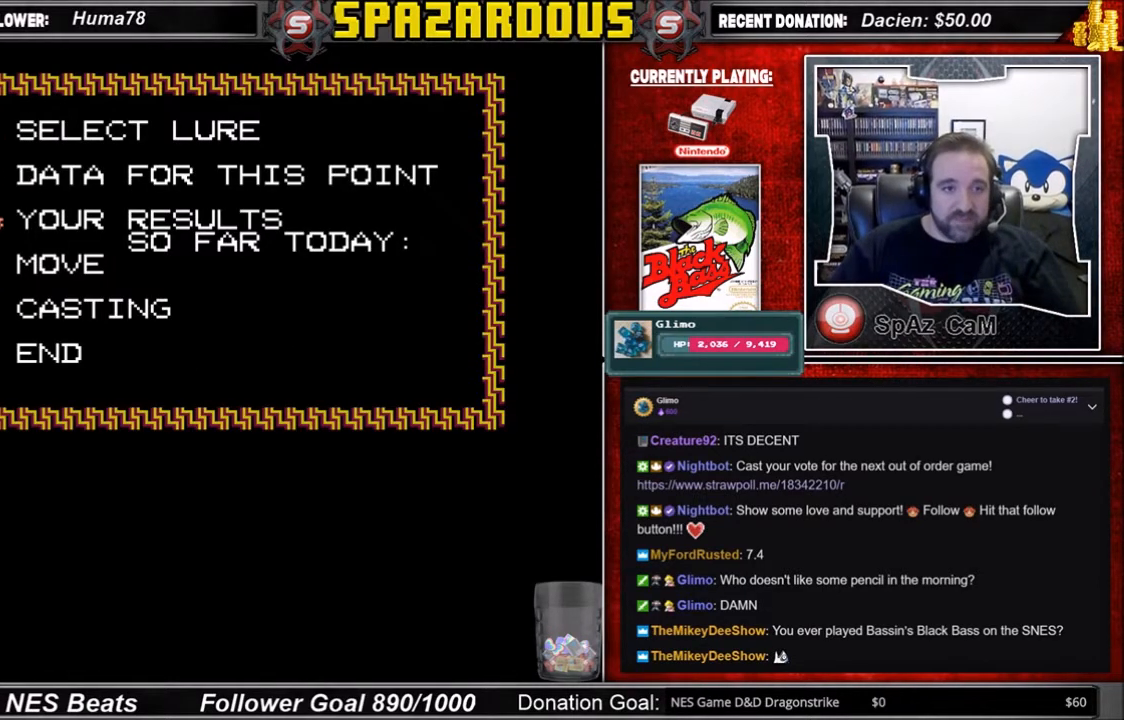
{"buttons": [], "events": [[100, "A", "up"]]}
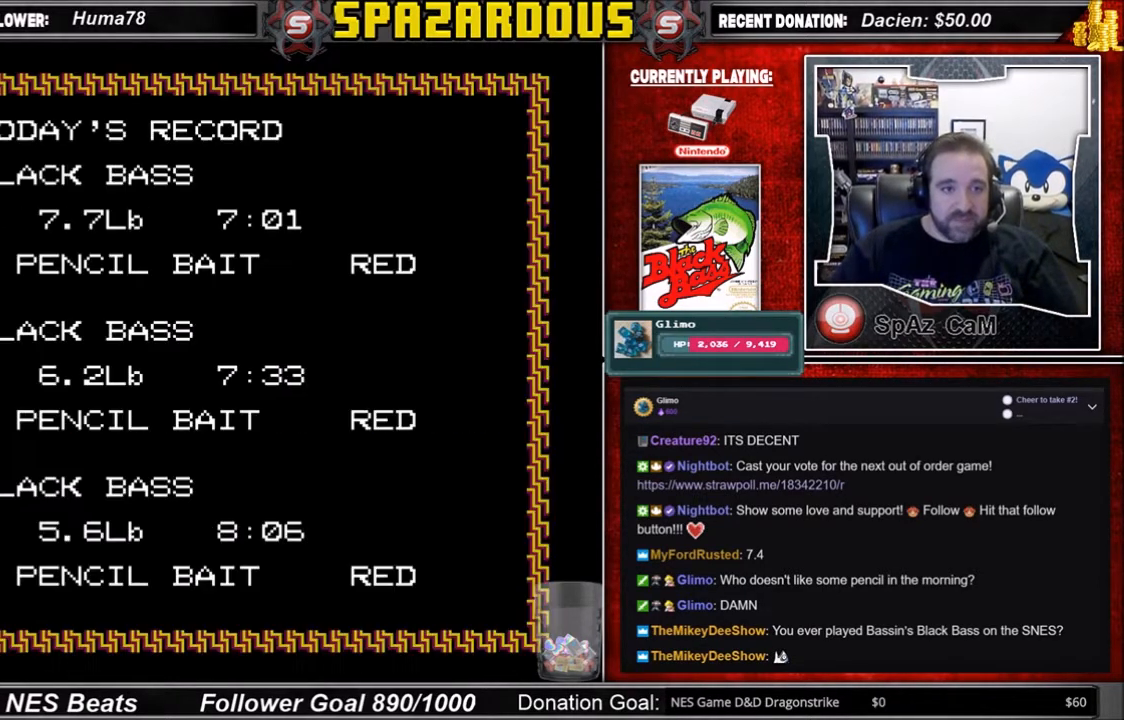
{"buttons": [], "events": []}
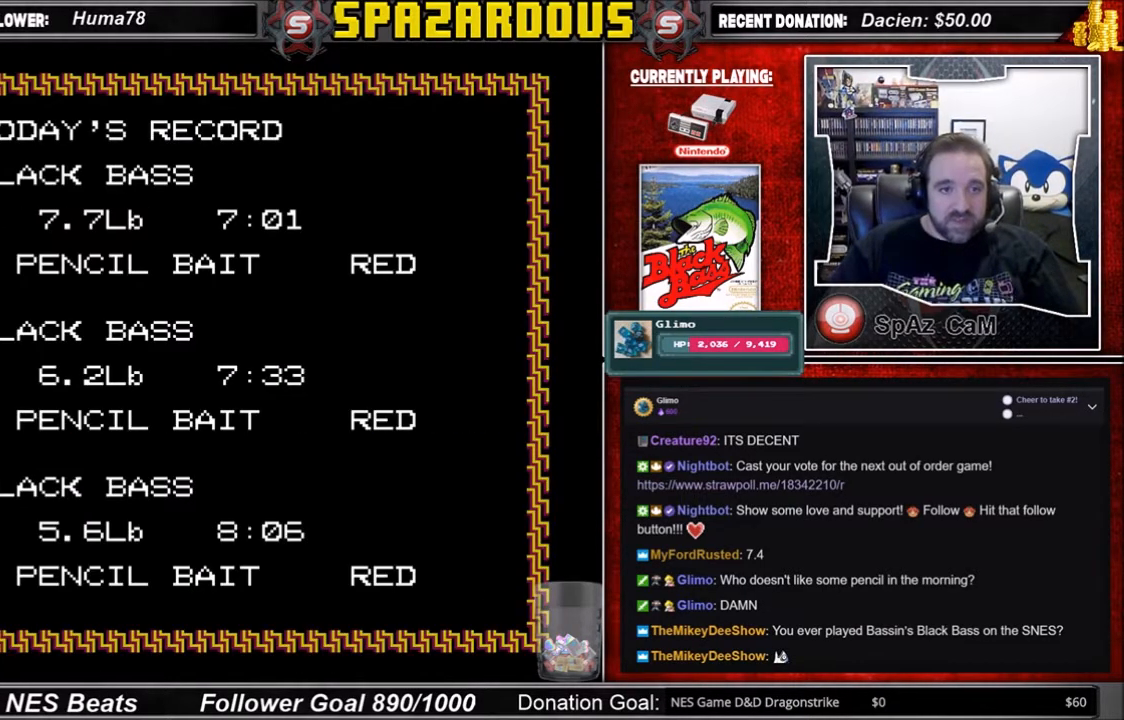
{"buttons": [], "events": []}
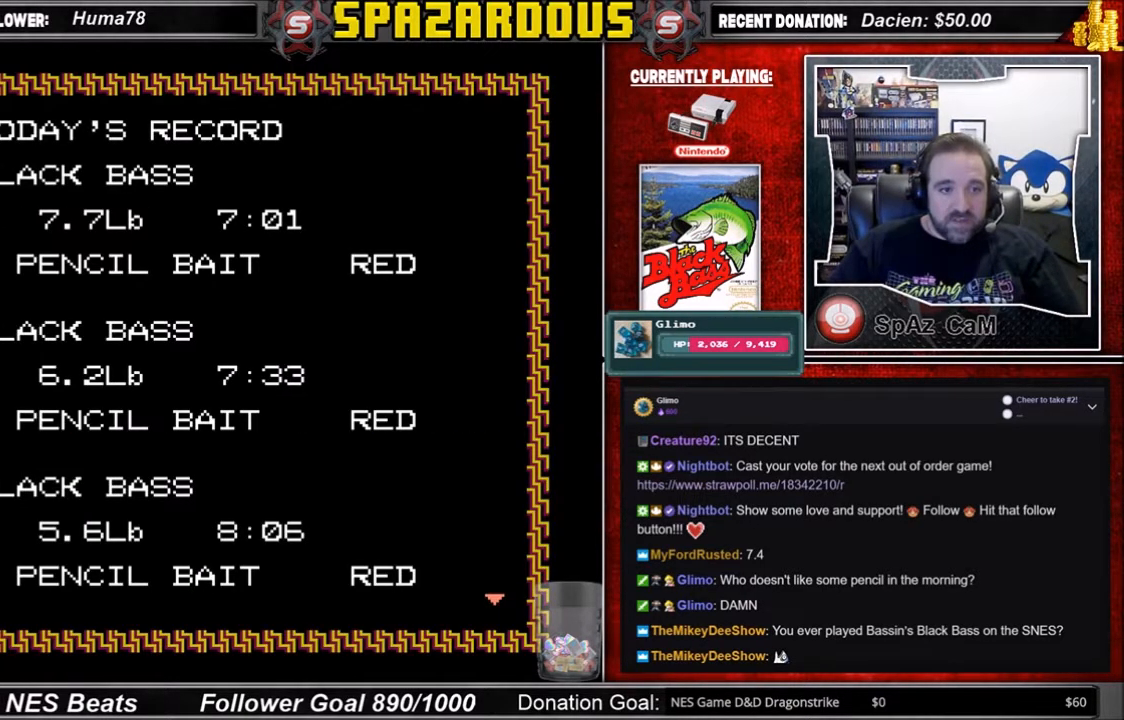
{"buttons": [], "events": []}
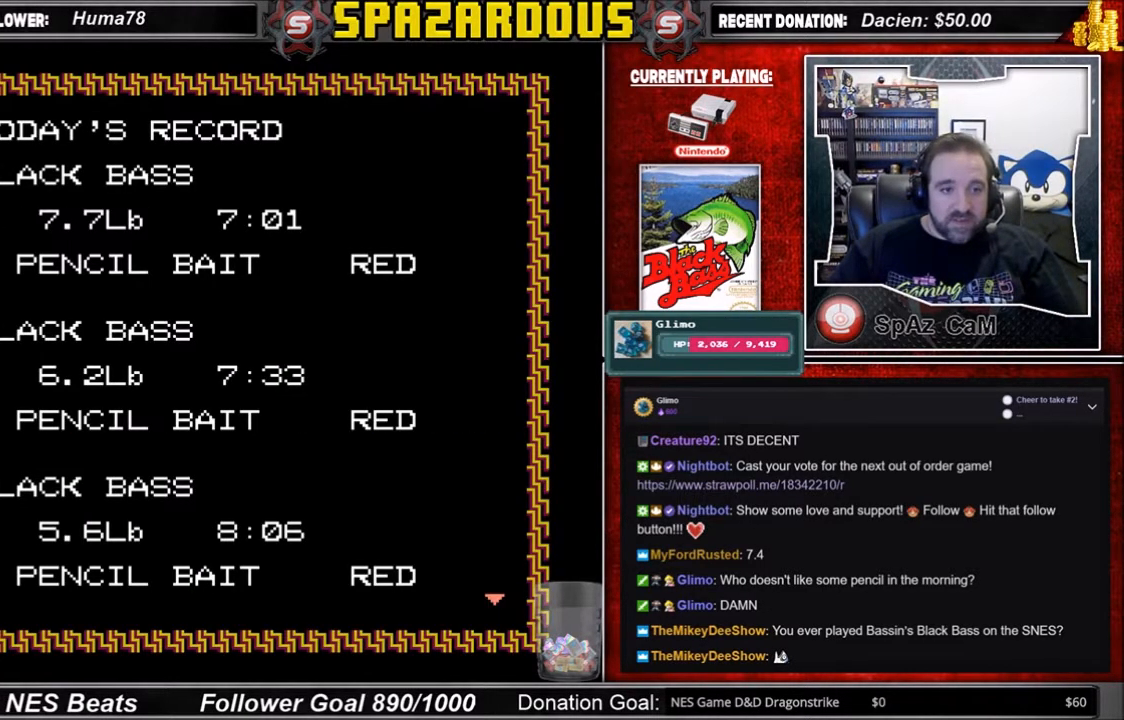
{"buttons": [], "events": [[334, "A", "down"], [467, "A", "up"]]}